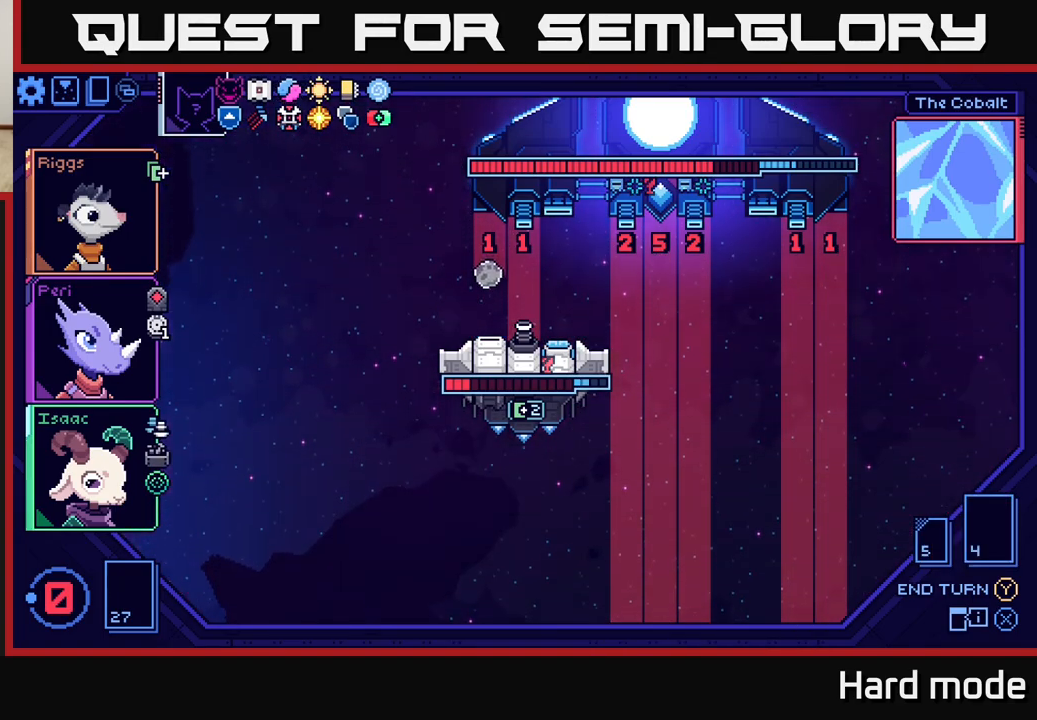
Gameplay with a controller (Xbox layout); each line is a JSON object with the inputs held at the frame after it. "events" lists button and stick changes between this image and that frame as [ms after this image, input, new state], when the widget could be followed in between. Not read: right_stick.
{"buttons": [], "left_stick": "center", "events": []}
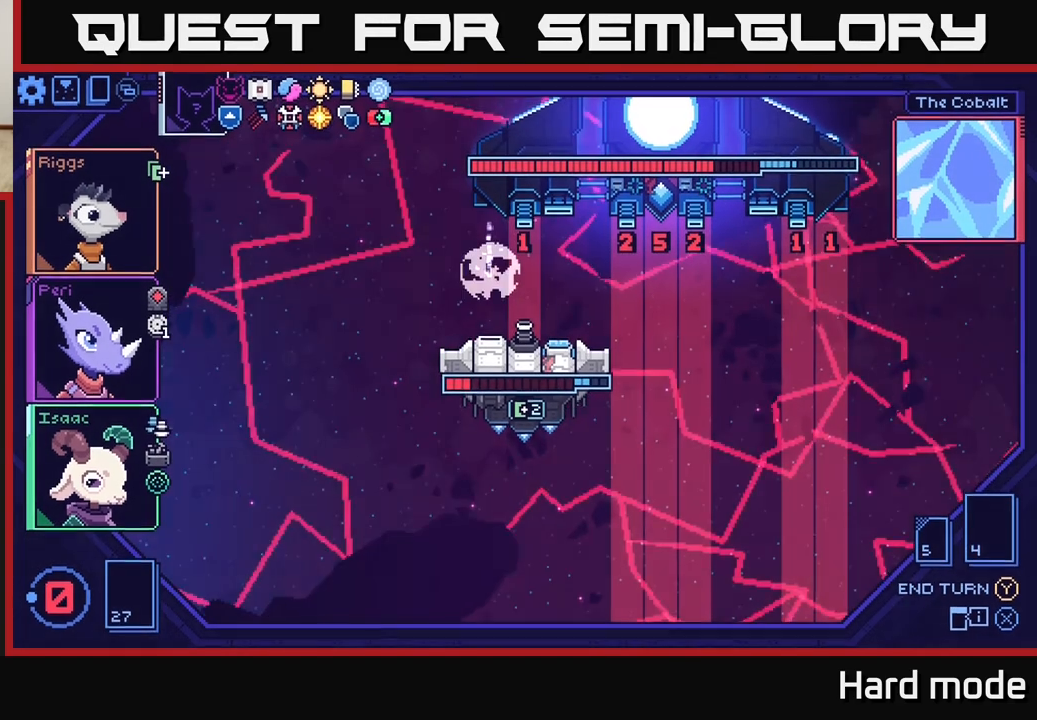
{"buttons": [], "left_stick": "center", "events": []}
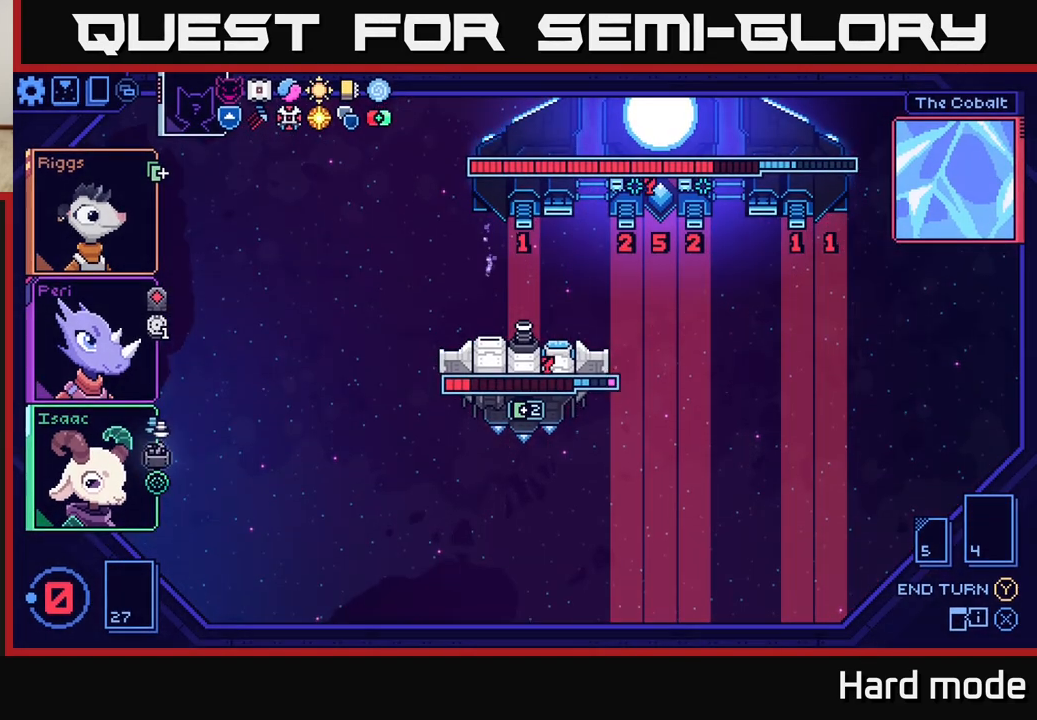
{"buttons": [], "left_stick": "center", "events": []}
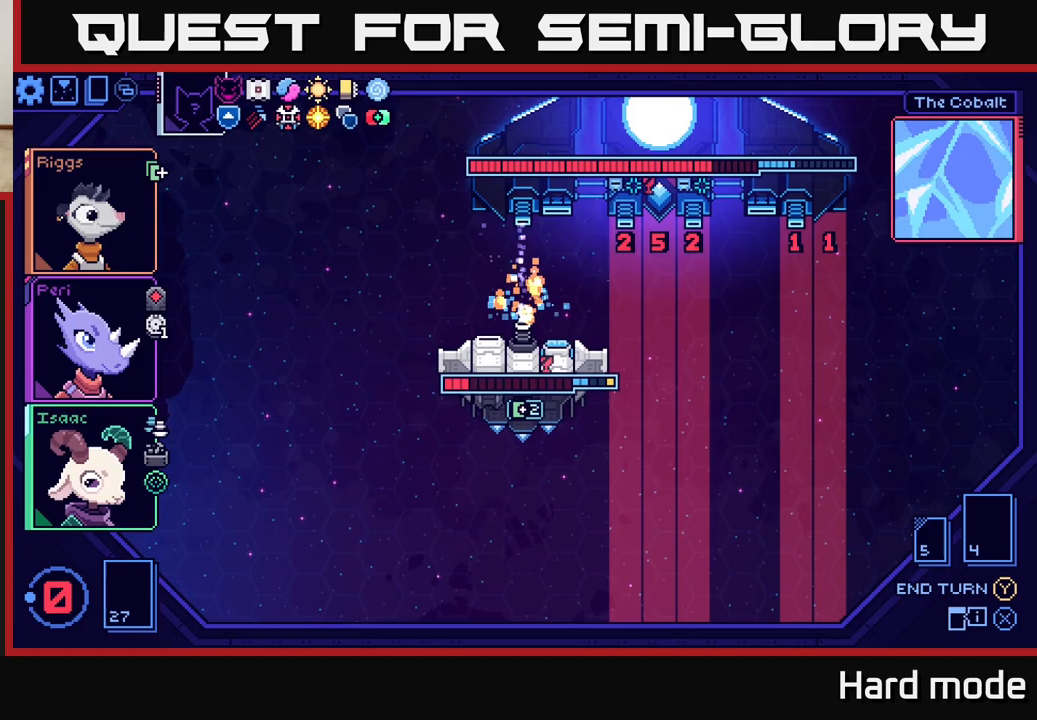
{"buttons": [], "left_stick": "center", "events": []}
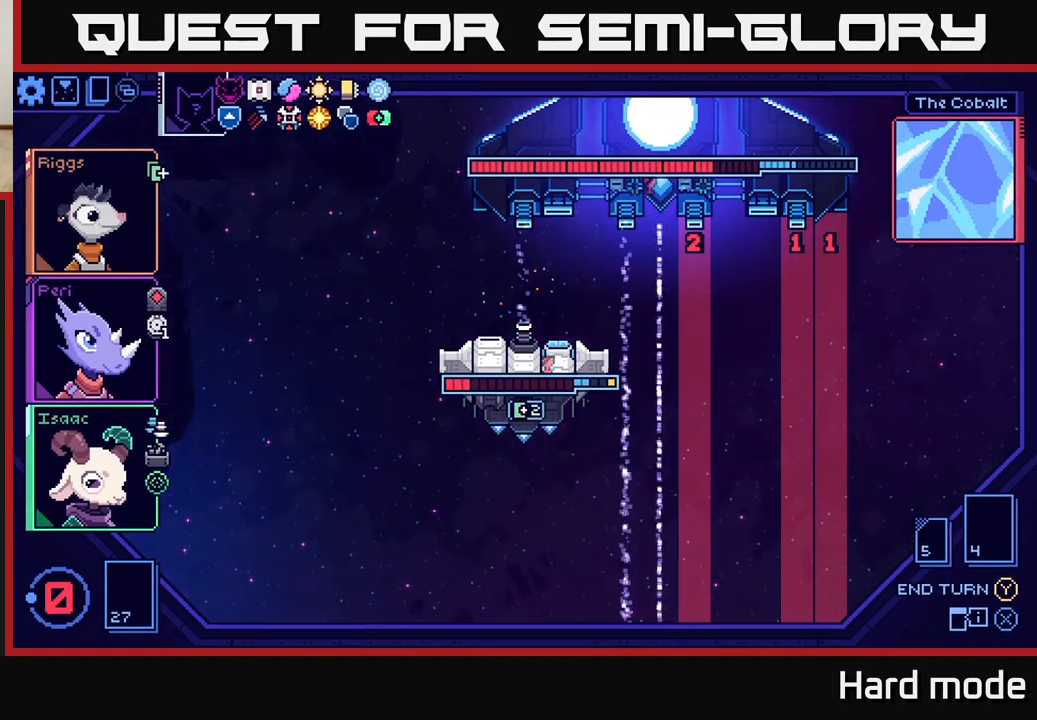
{"buttons": [], "left_stick": "center", "events": []}
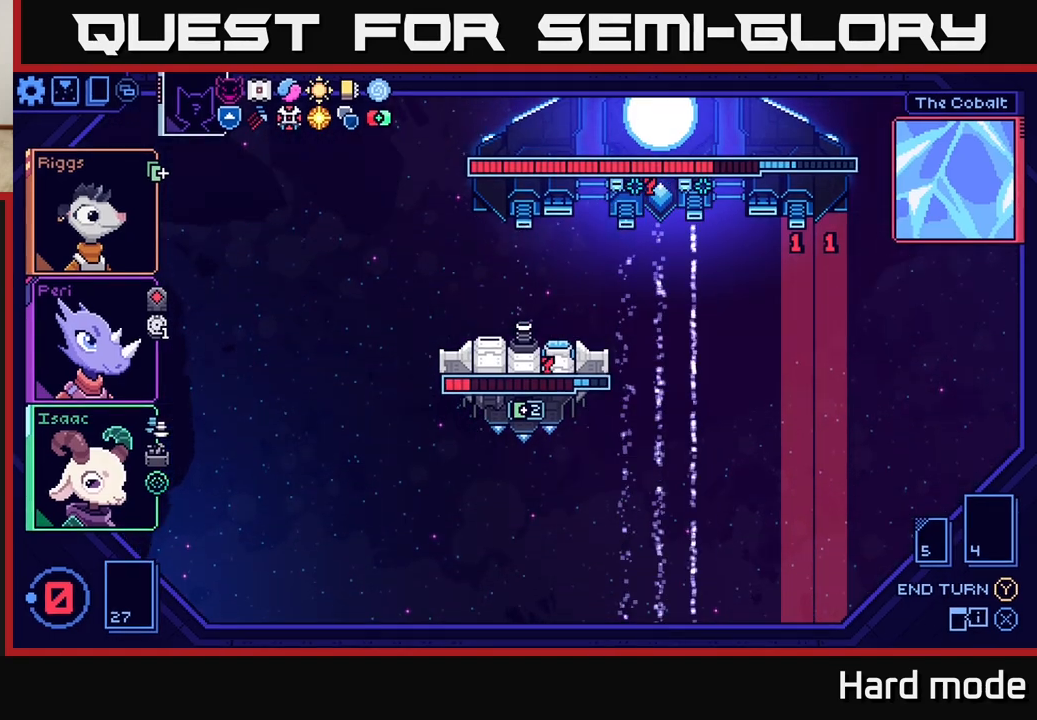
{"buttons": [], "left_stick": "center", "events": []}
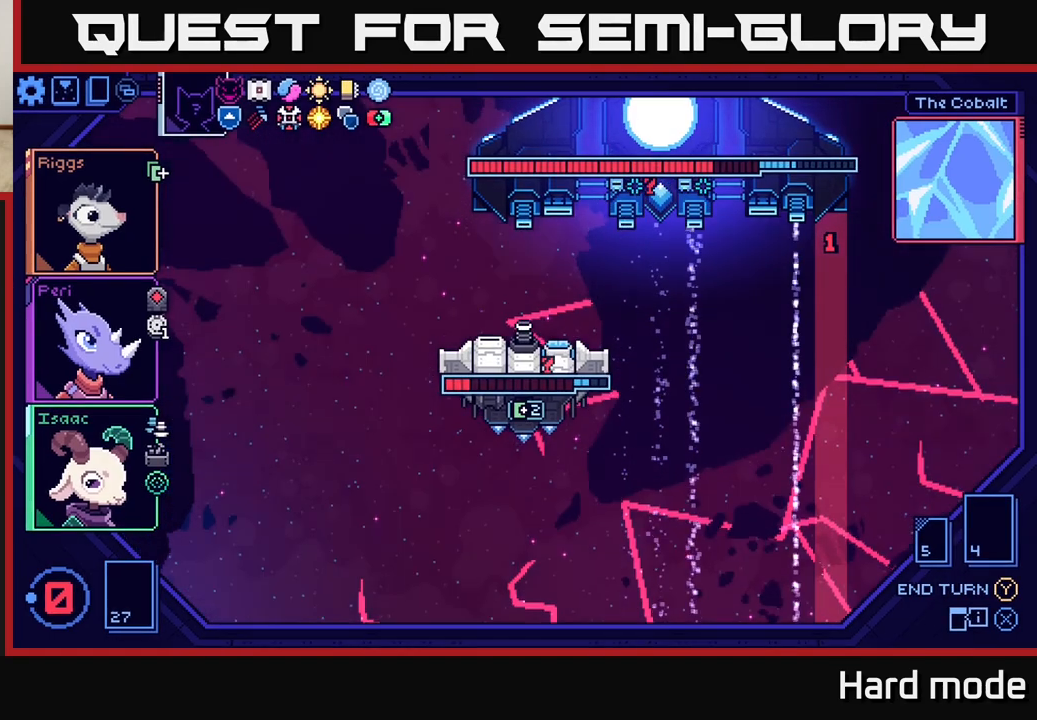
{"buttons": [], "left_stick": "center", "events": []}
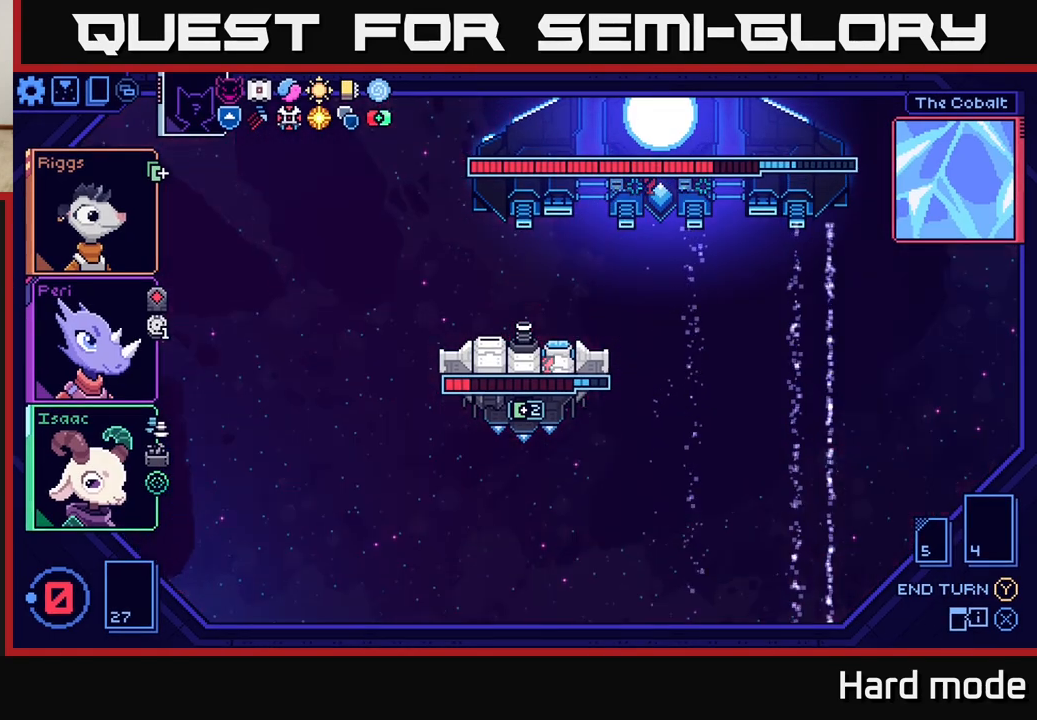
{"buttons": [], "left_stick": "center", "events": []}
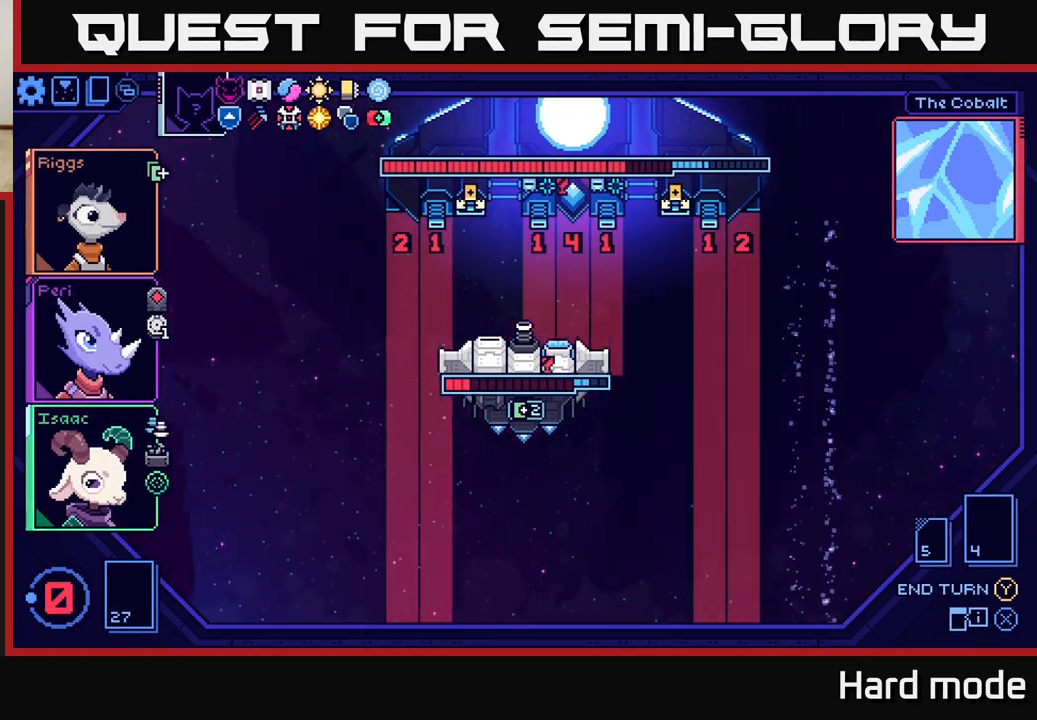
{"buttons": [], "left_stick": "center", "events": []}
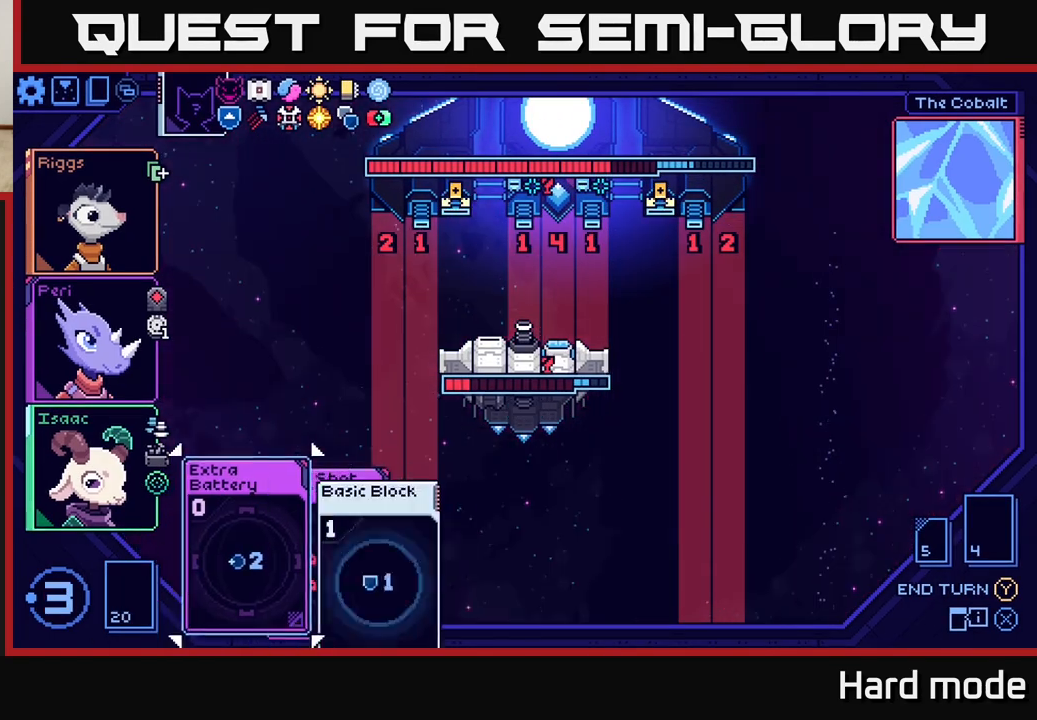
{"buttons": [], "left_stick": "up", "events": [[17, "left_stick", "left"], [150, "left_stick", "center"], [383, "left_stick", "left"], [483, "left_stick", "up"]]}
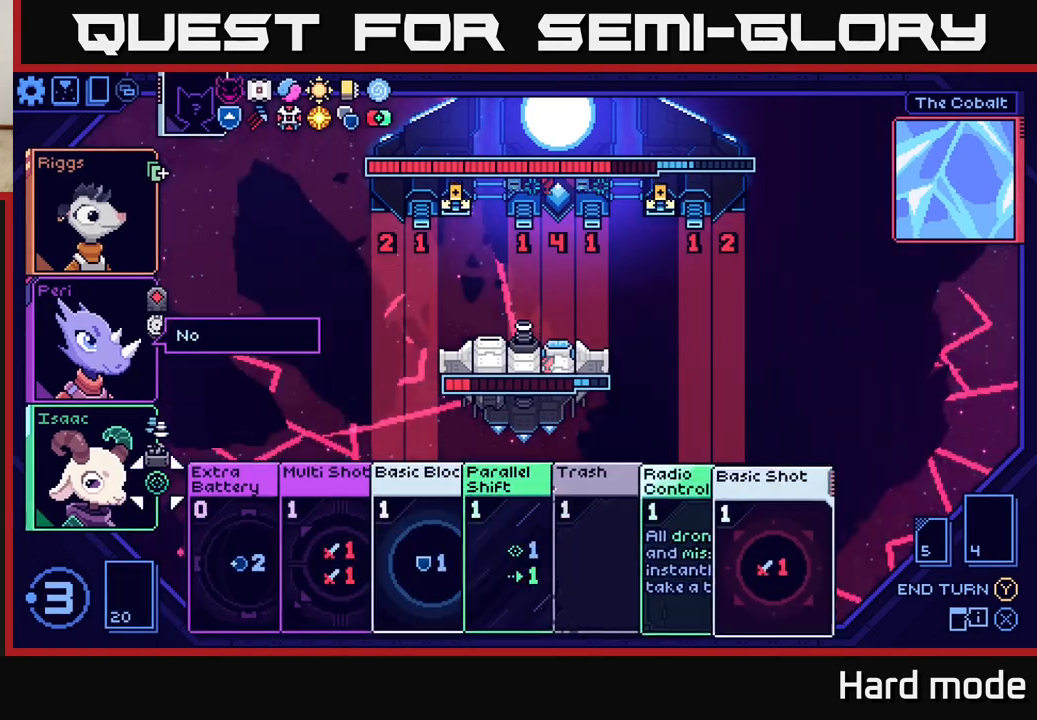
{"buttons": [], "left_stick": "center", "events": [[83, "left_stick", "center"]]}
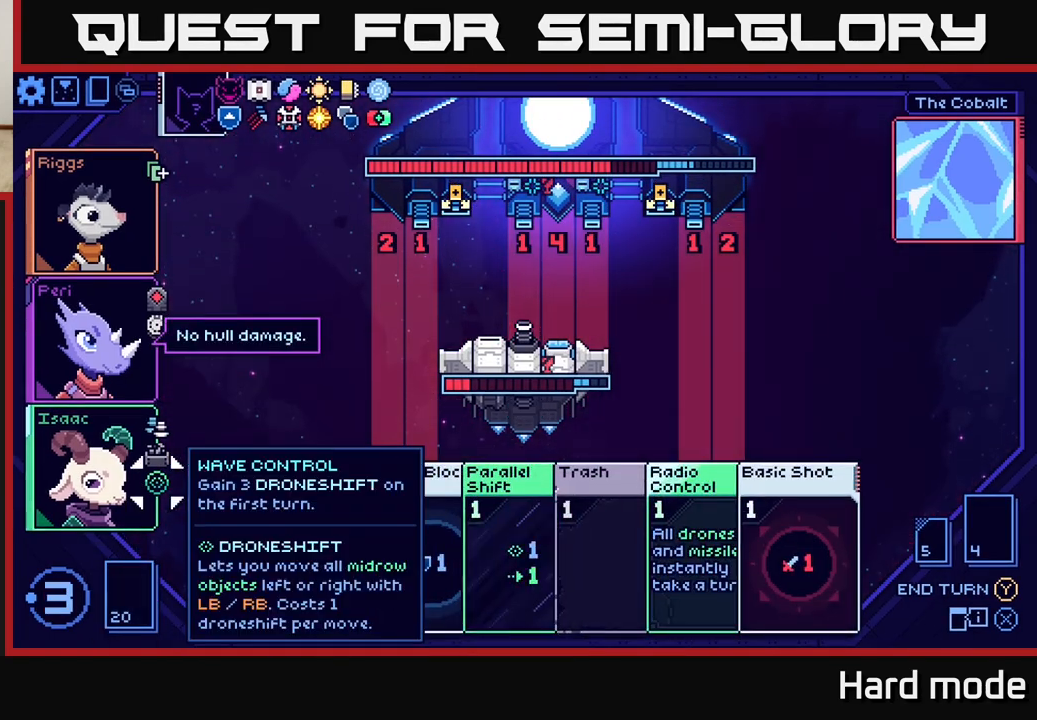
{"buttons": [], "left_stick": "center", "events": [[300, "left_stick", "up"], [433, "left_stick", "center"]]}
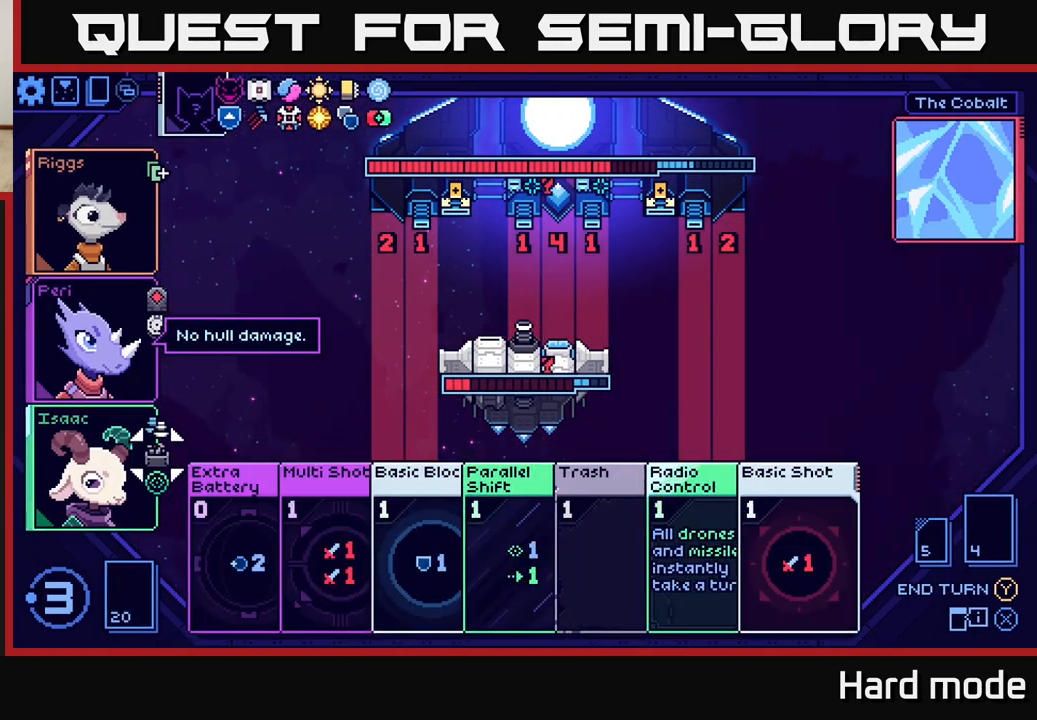
{"buttons": [], "left_stick": "center", "events": [[233, "left_stick", "up"], [400, "left_stick", "center"]]}
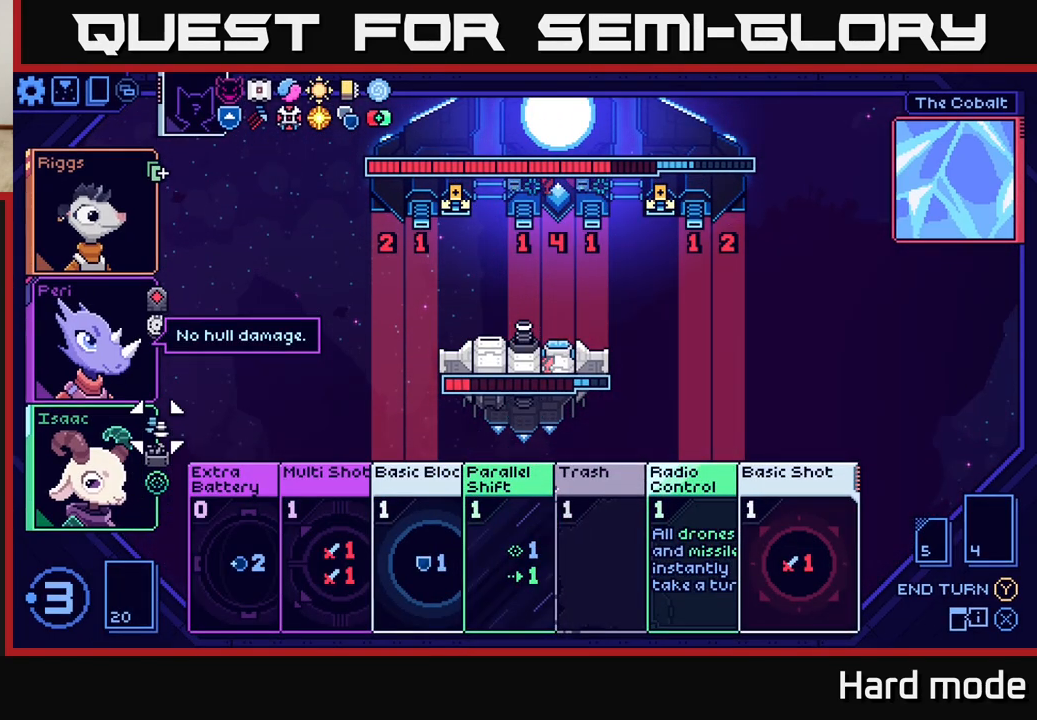
{"buttons": [], "left_stick": "center", "events": [[217, "left_stick", "down"], [400, "left_stick", "center"]]}
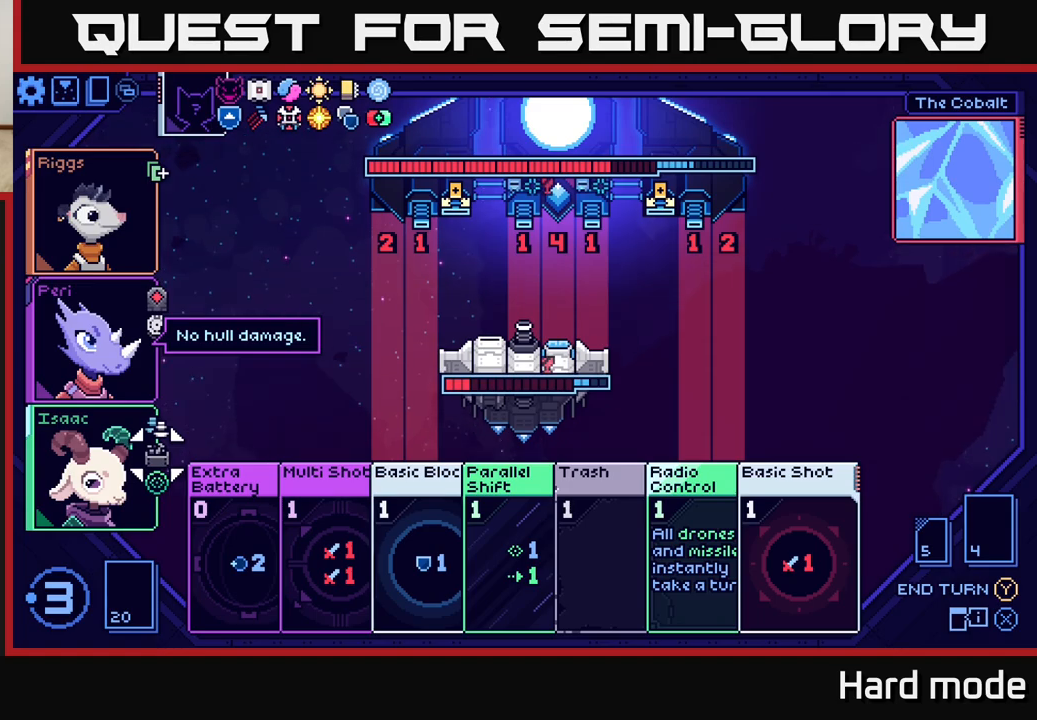
{"buttons": [], "left_stick": "center", "events": []}
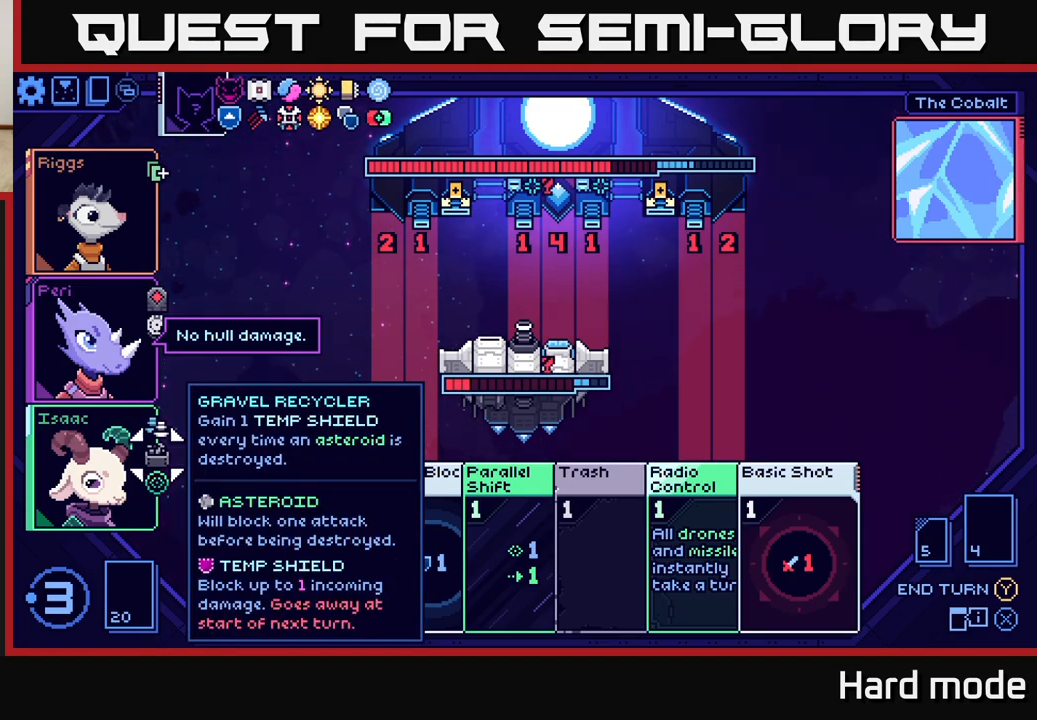
{"buttons": [], "left_stick": "center", "events": []}
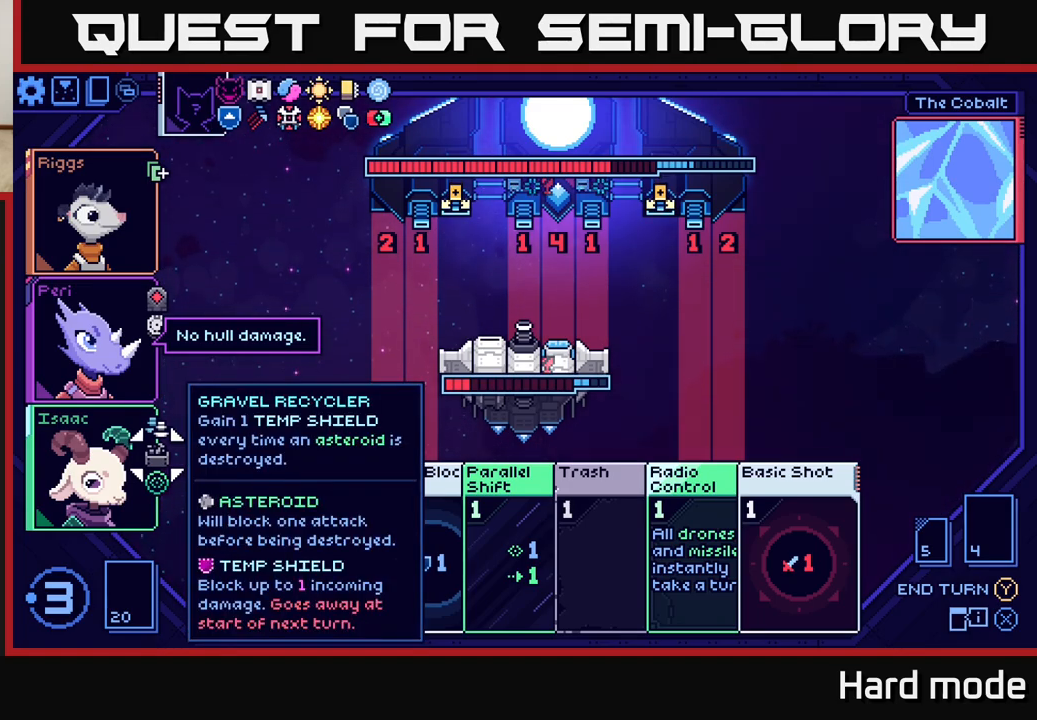
{"buttons": [], "left_stick": "center", "events": []}
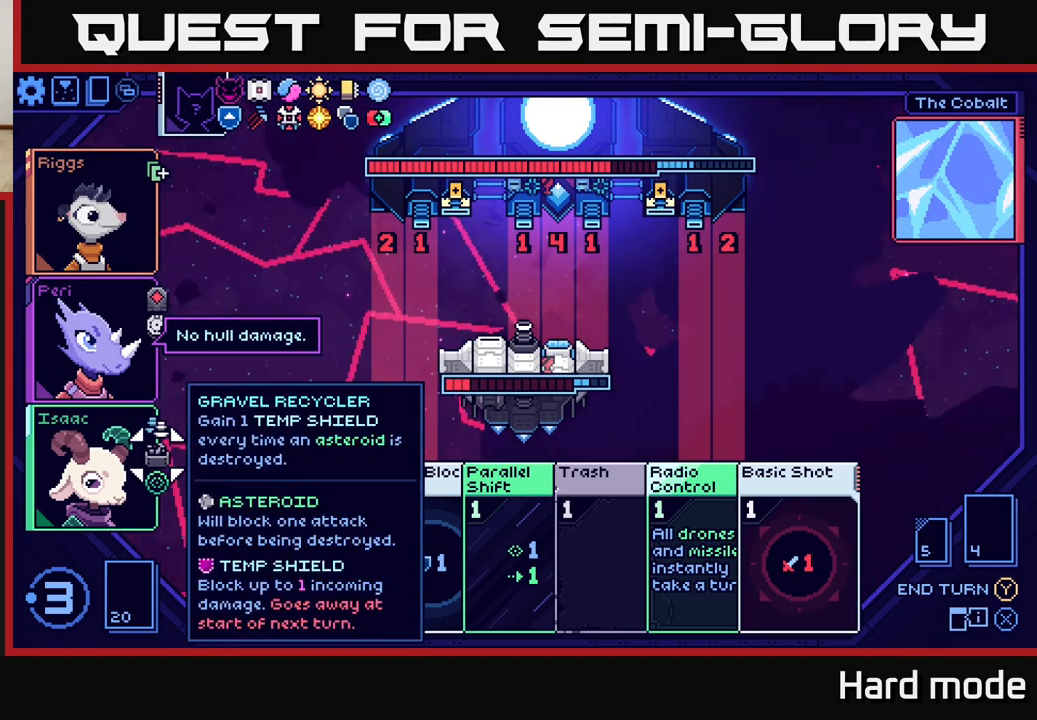
{"buttons": [], "left_stick": "center", "events": []}
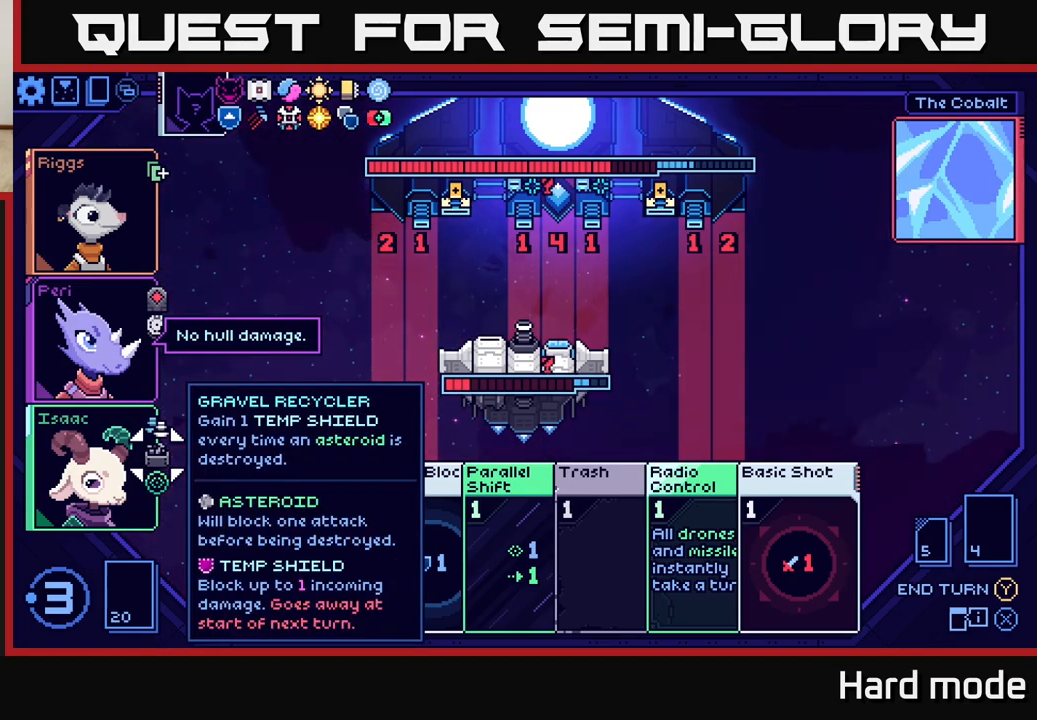
{"buttons": [], "left_stick": "center", "events": []}
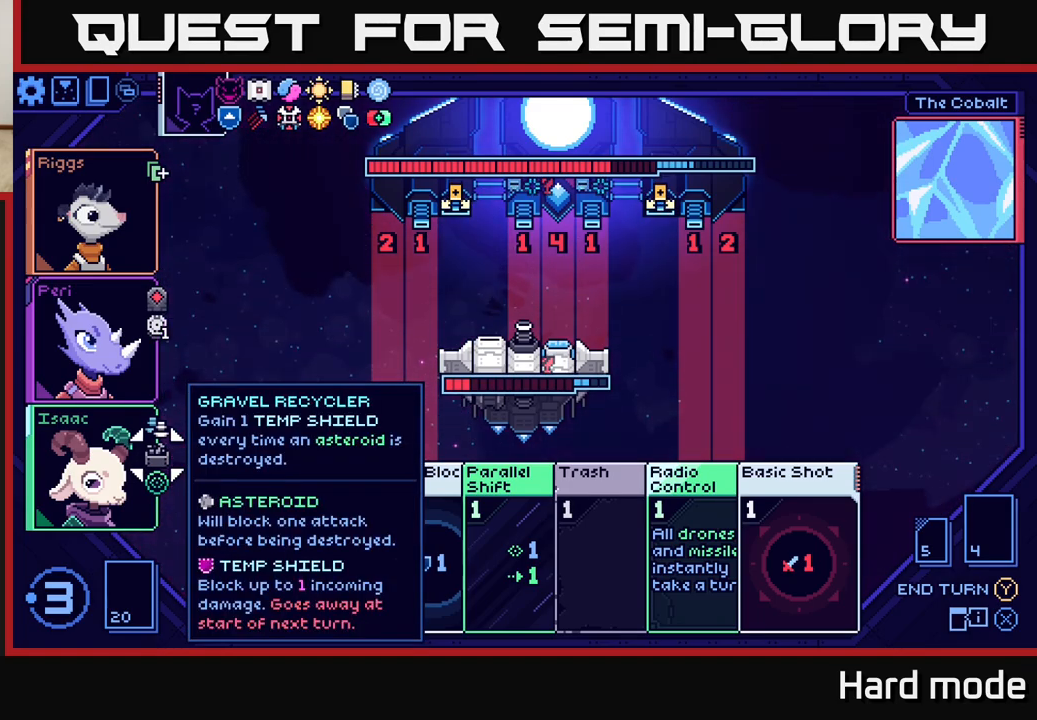
{"buttons": [], "left_stick": "center", "events": []}
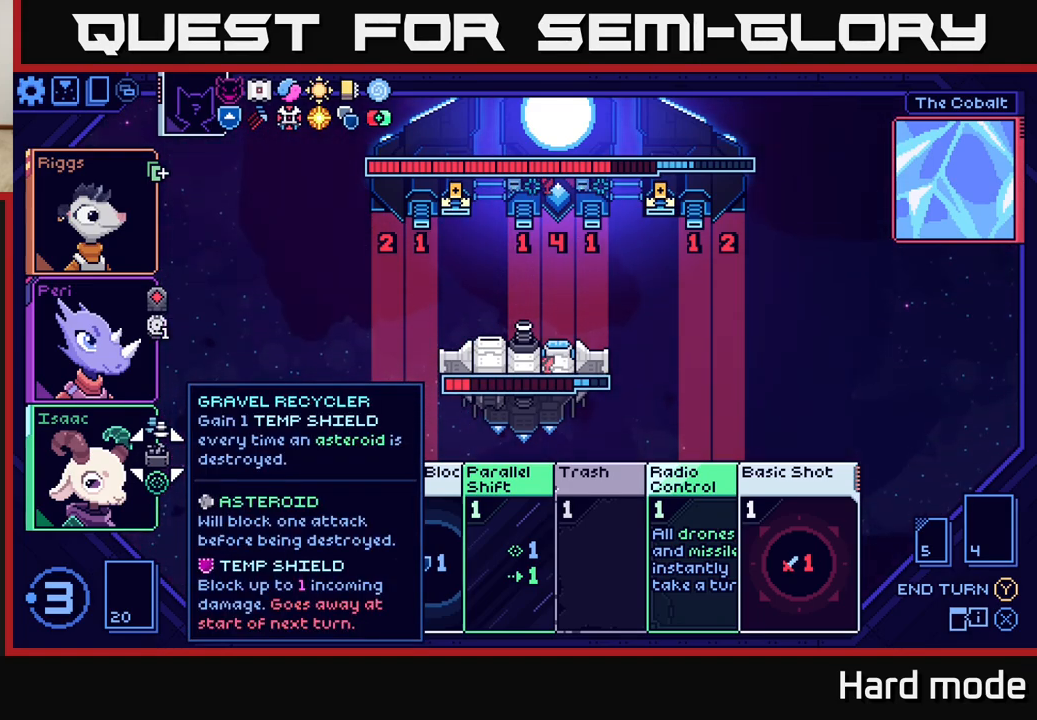
{"buttons": [], "left_stick": "center", "events": []}
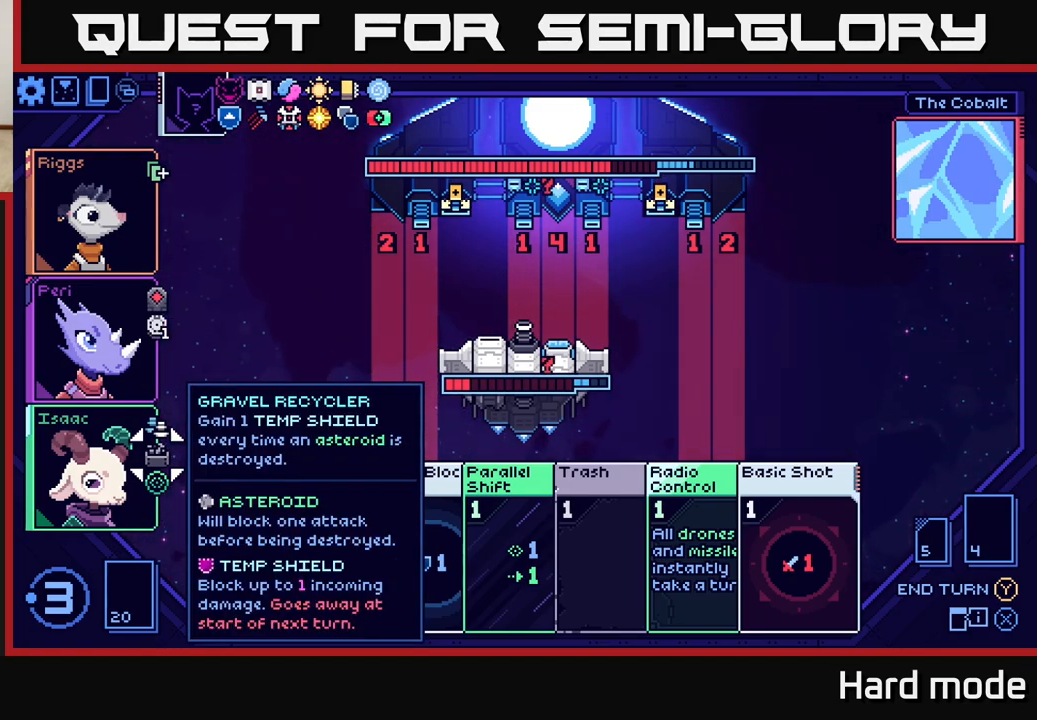
{"buttons": [], "left_stick": "center", "events": [[283, "left_stick", "right"], [450, "left_stick", "center"]]}
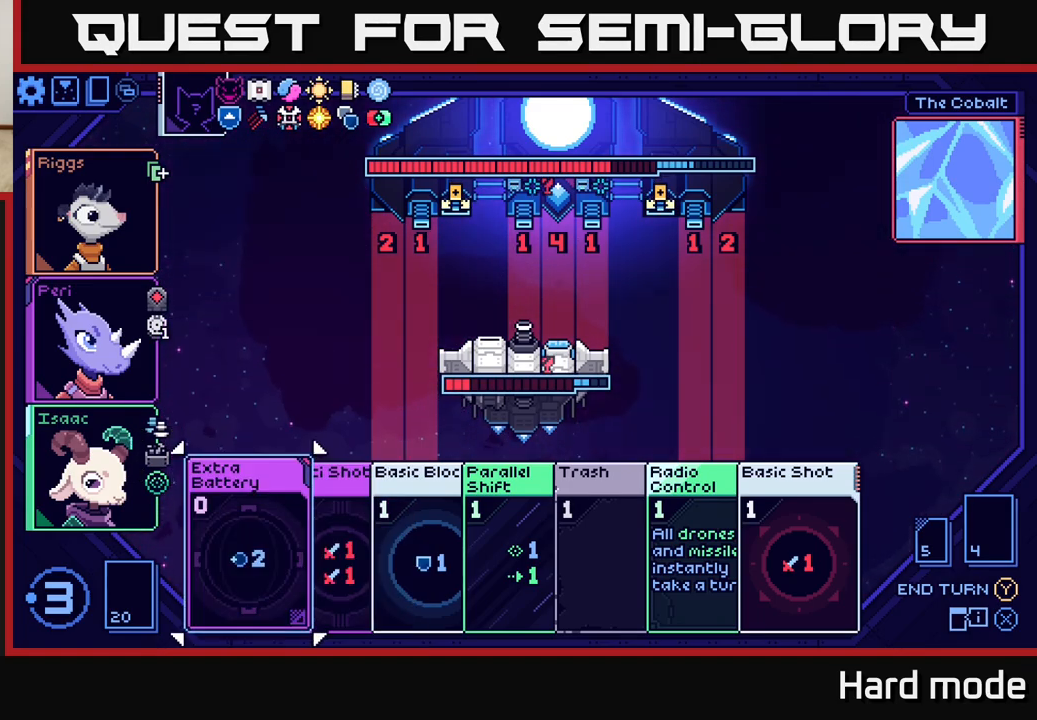
{"buttons": [], "left_stick": "center", "events": [[83, "left_stick", "right"], [233, "left_stick", "center"], [350, "left_stick", "right"], [483, "left_stick", "center"]]}
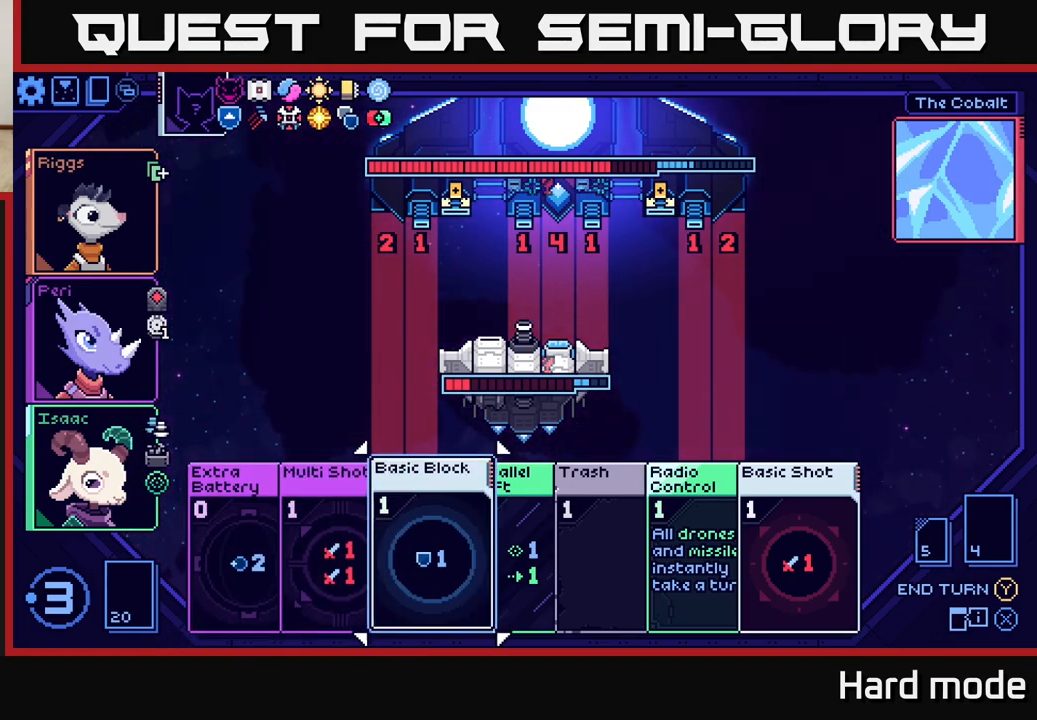
{"buttons": [], "left_stick": "center", "events": [[100, "left_stick", "right"], [283, "left_stick", "center"]]}
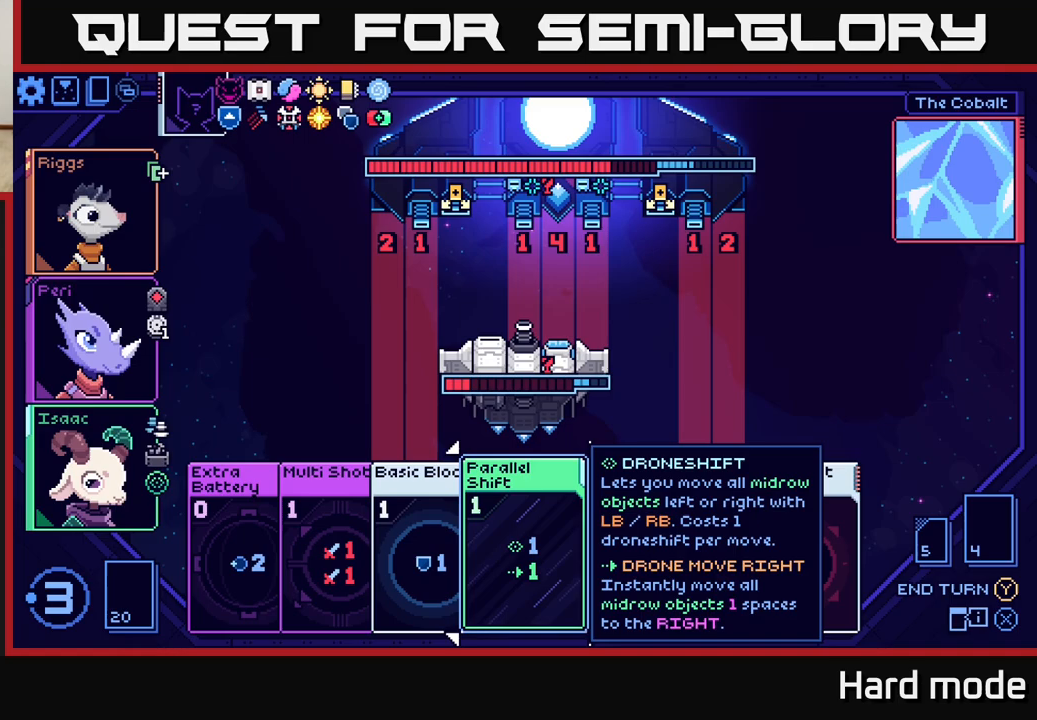
{"buttons": [], "left_stick": "right", "events": [[400, "left_stick", "right"]]}
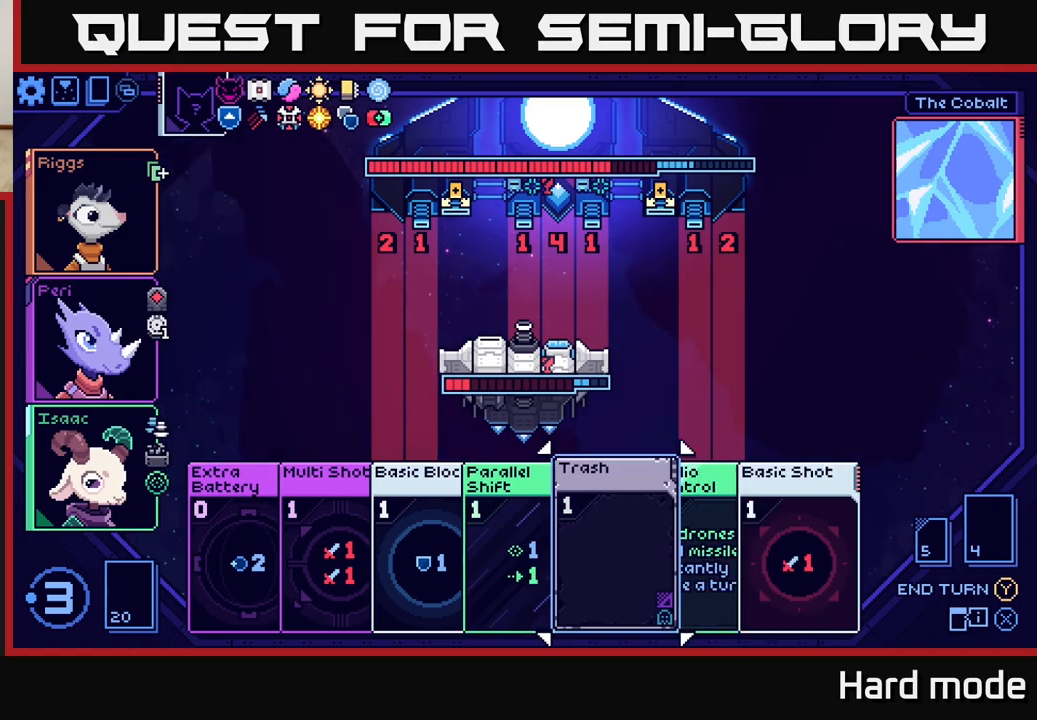
{"buttons": [], "left_stick": "right", "events": [[67, "left_stick", "center"], [383, "left_stick", "right"]]}
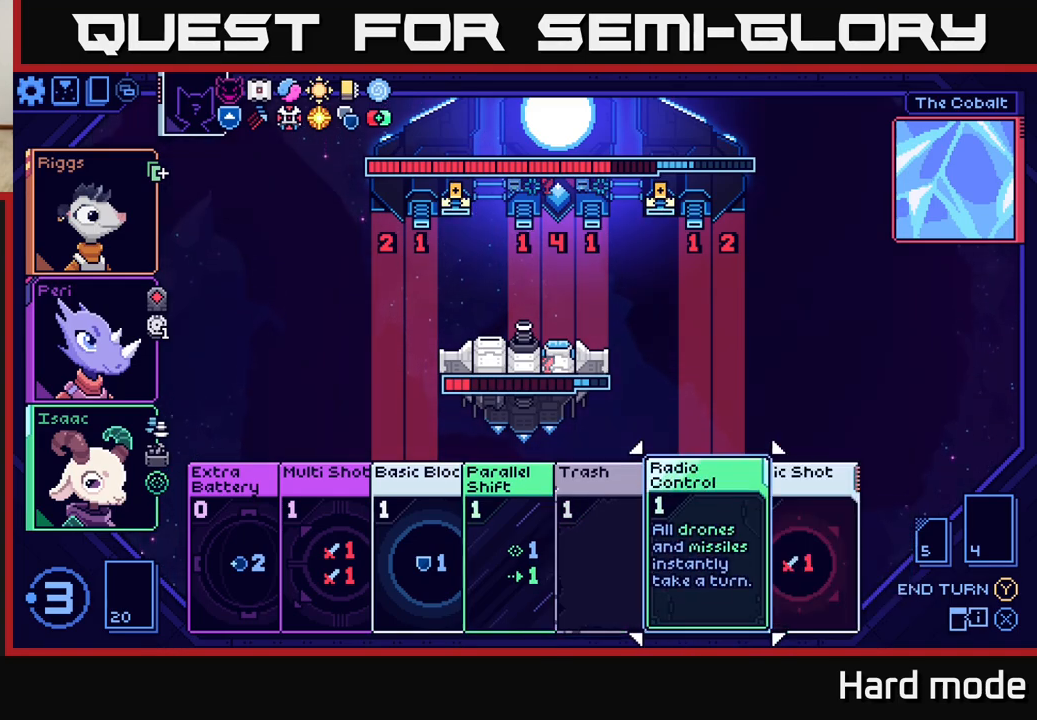
{"buttons": [], "left_stick": "center", "events": [[67, "left_stick", "center"], [267, "left_stick", "right"], [450, "left_stick", "center"]]}
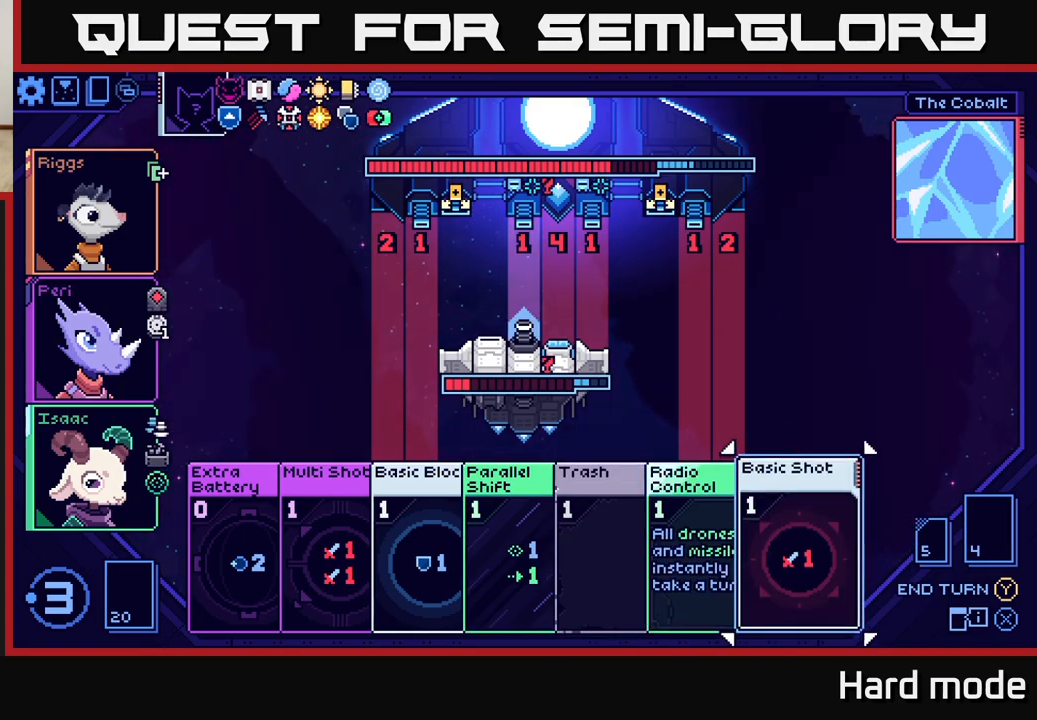
{"buttons": [], "left_stick": "center", "events": []}
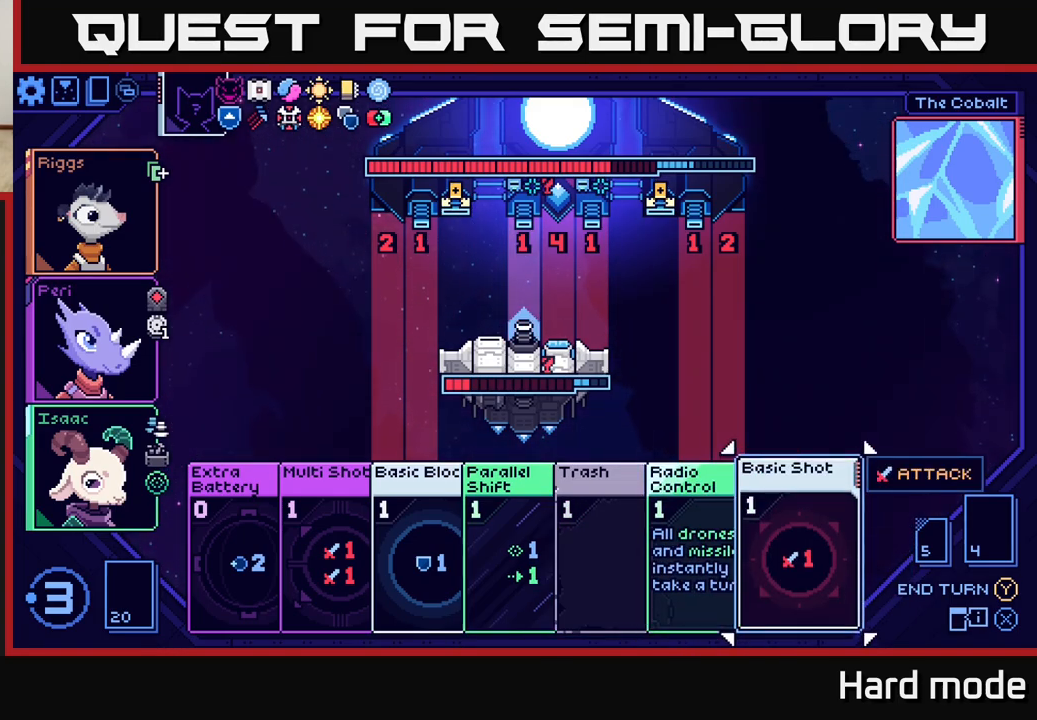
{"buttons": [], "left_stick": "center", "events": []}